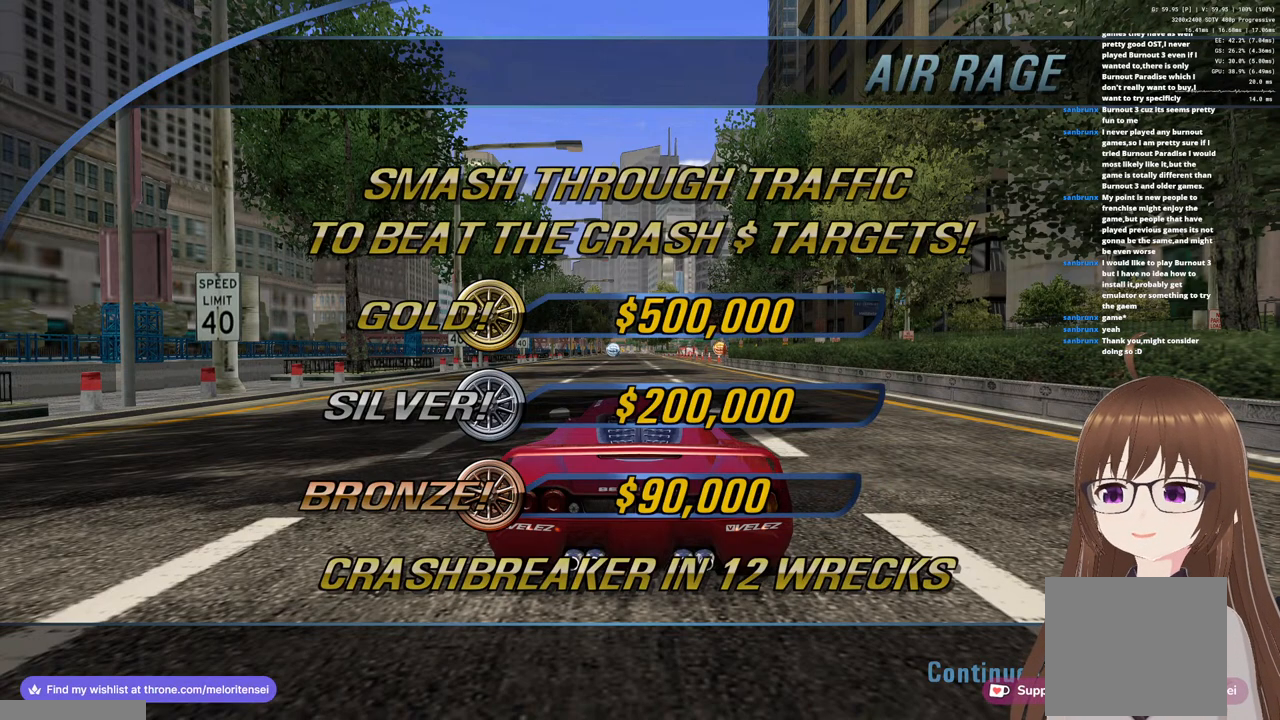
Gameplay with a controller (PlayStation layout); each line is a JSON object with the inputs held at the frame after it. "events" lists button and stick changes between this image and that frame as [ms after this image, input, new state], when the widget could be followed in between.
{"buttons": ["CROSS"], "left_stick": "center", "right_stick": "center", "events": [[150, "CROSS", "down"], [233, "CROSS", "up"], [400, "CROSS", "down"]]}
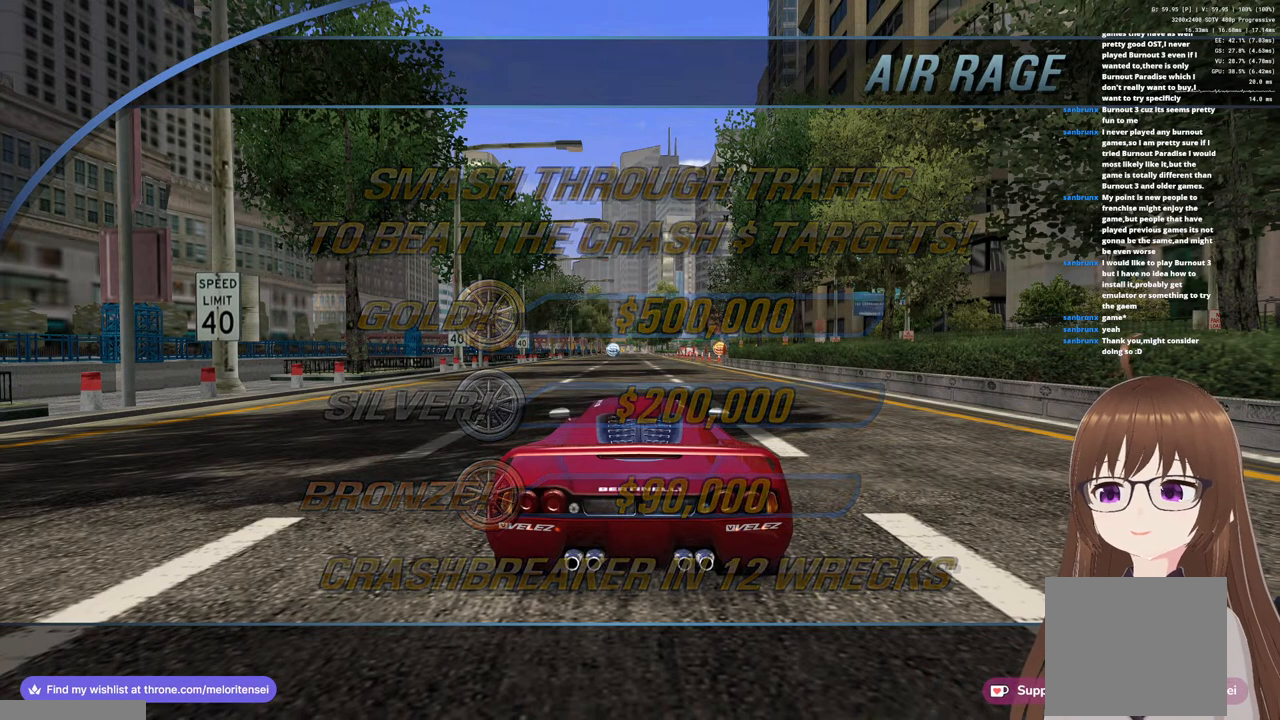
{"buttons": ["CROSS"], "left_stick": "center", "right_stick": "center", "events": []}
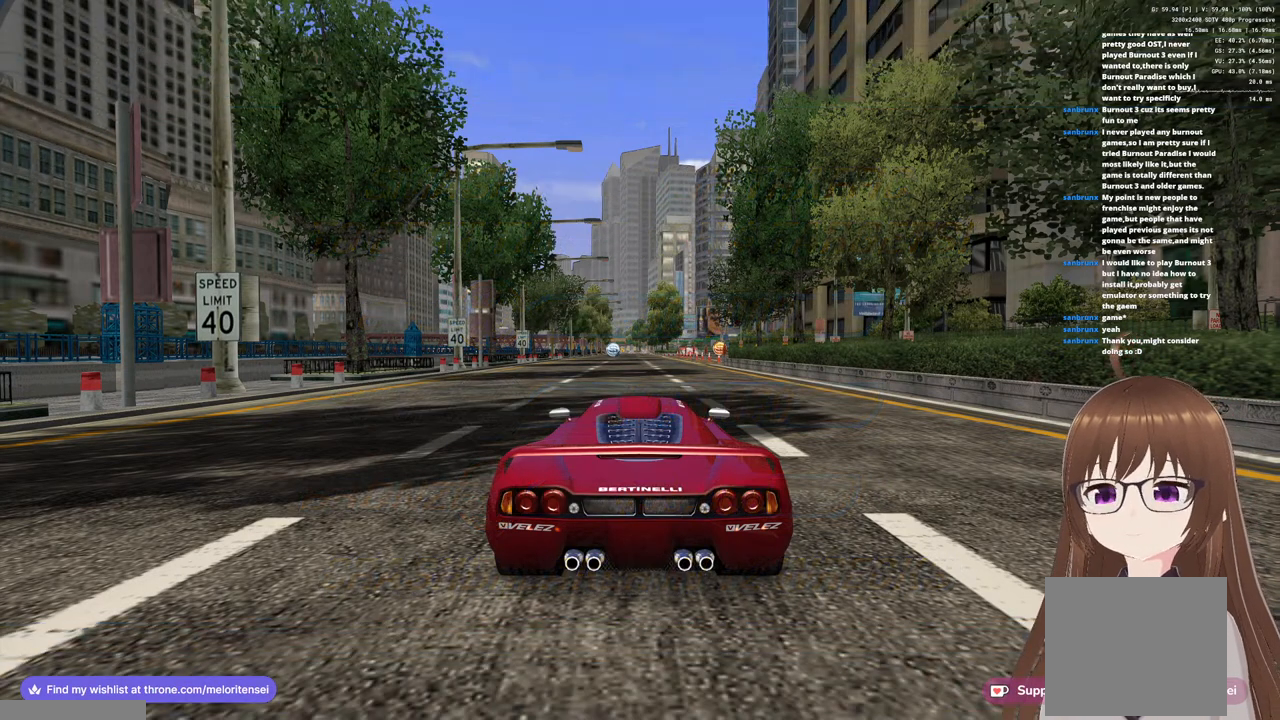
{"buttons": ["CROSS"], "left_stick": "left", "right_stick": "center", "events": [[50, "left_stick", "left"], [100, "SQUARE", "down"], [217, "SQUARE", "up"]]}
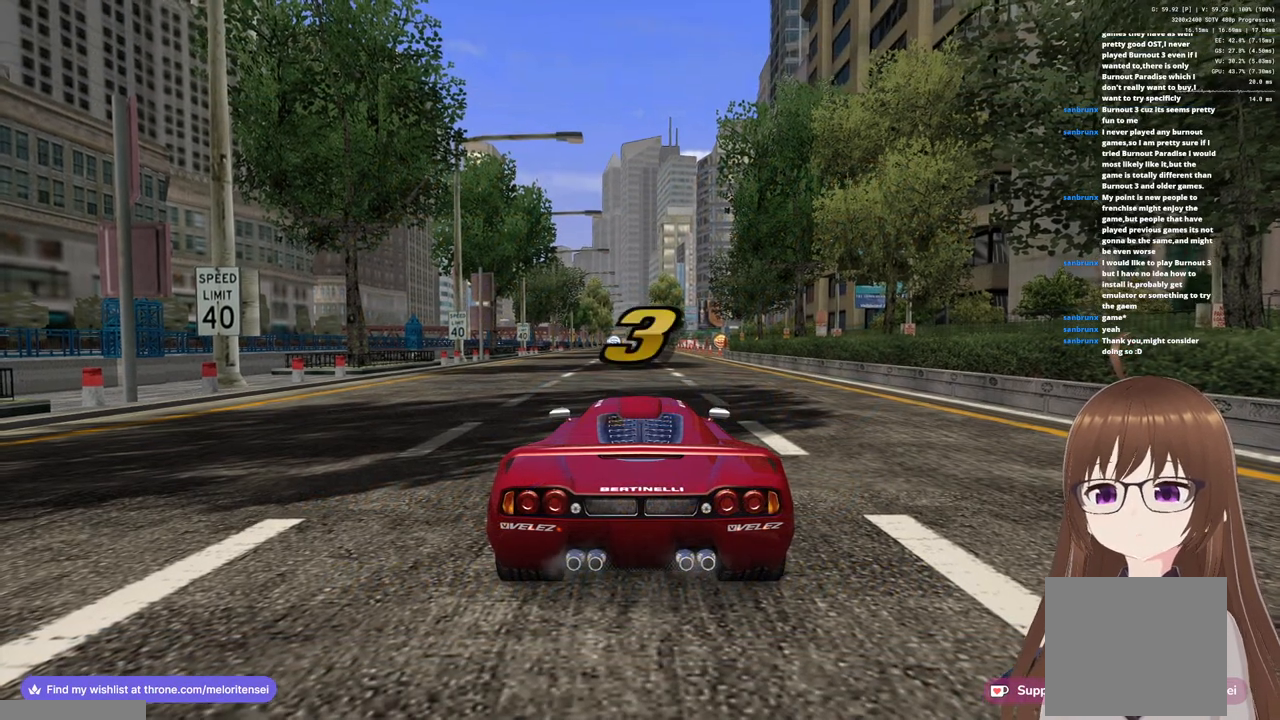
{"buttons": ["CROSS"], "left_stick": "center", "right_stick": "center", "events": [[133, "left_stick", "center"]]}
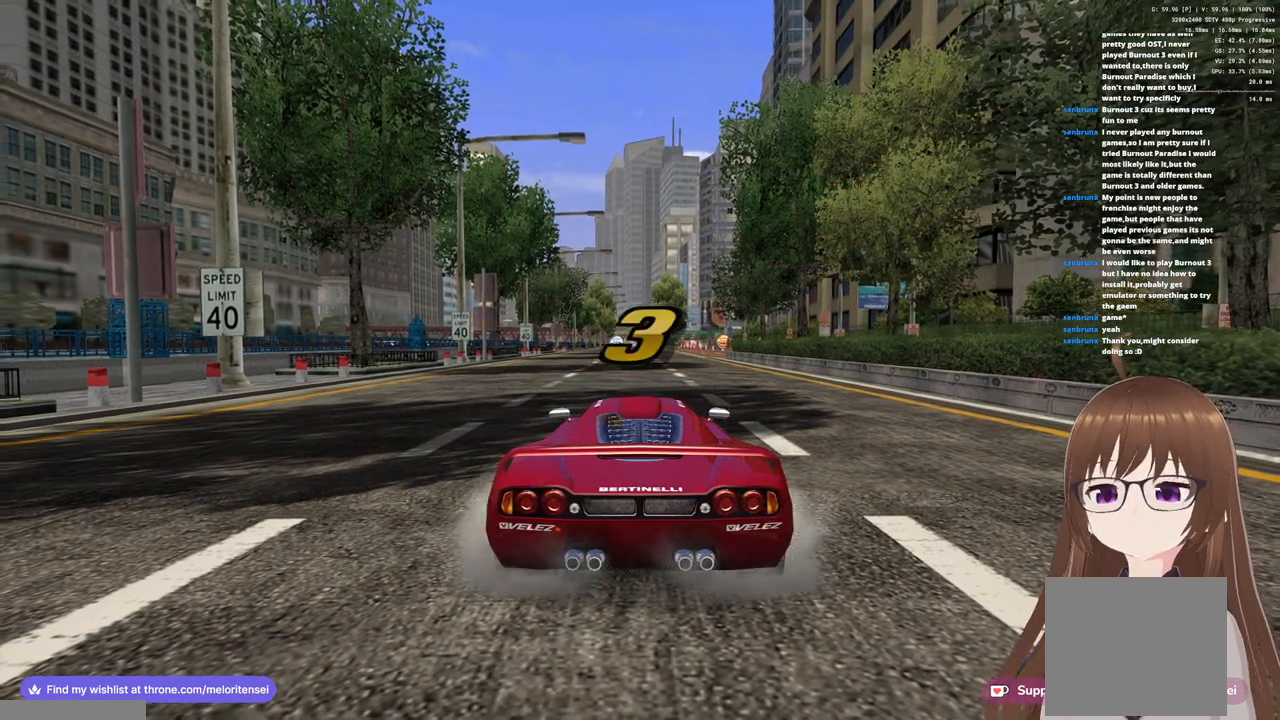
{"buttons": ["CROSS"], "left_stick": "left", "right_stick": "center", "events": [[17, "left_stick", "left"]]}
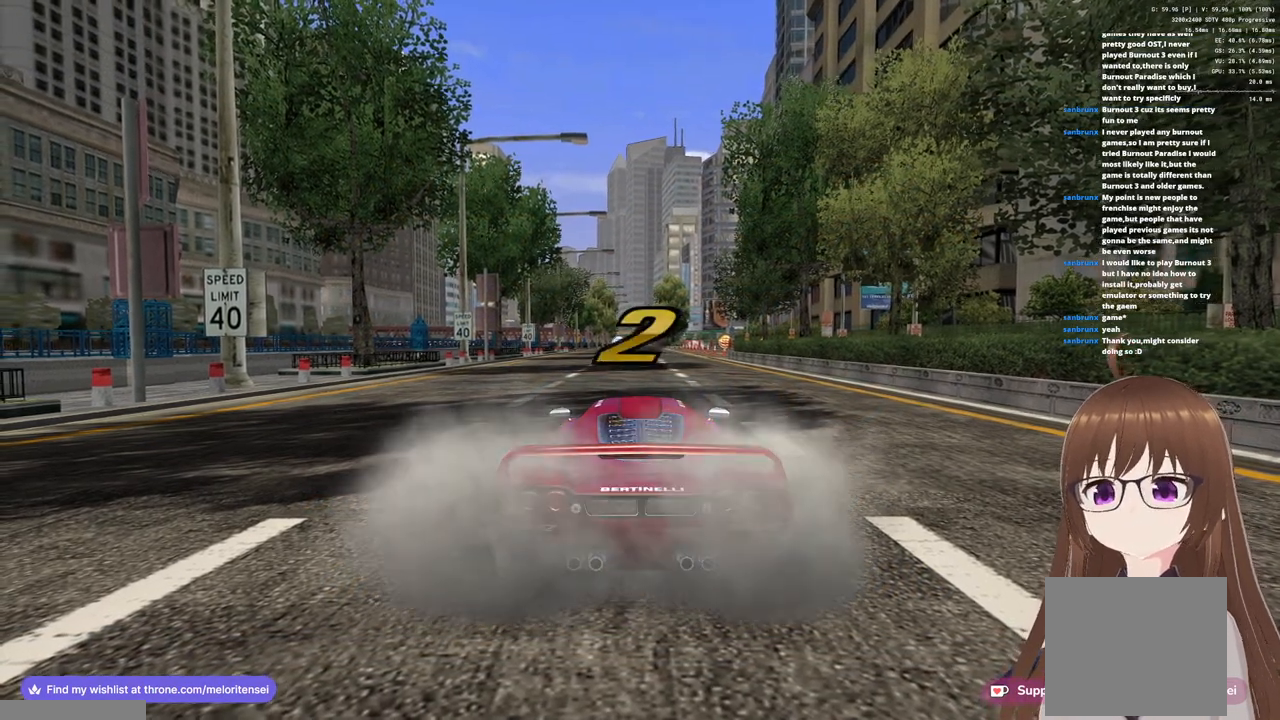
{"buttons": ["CROSS"], "left_stick": "center", "right_stick": "center", "events": [[67, "left_stick", "center"]]}
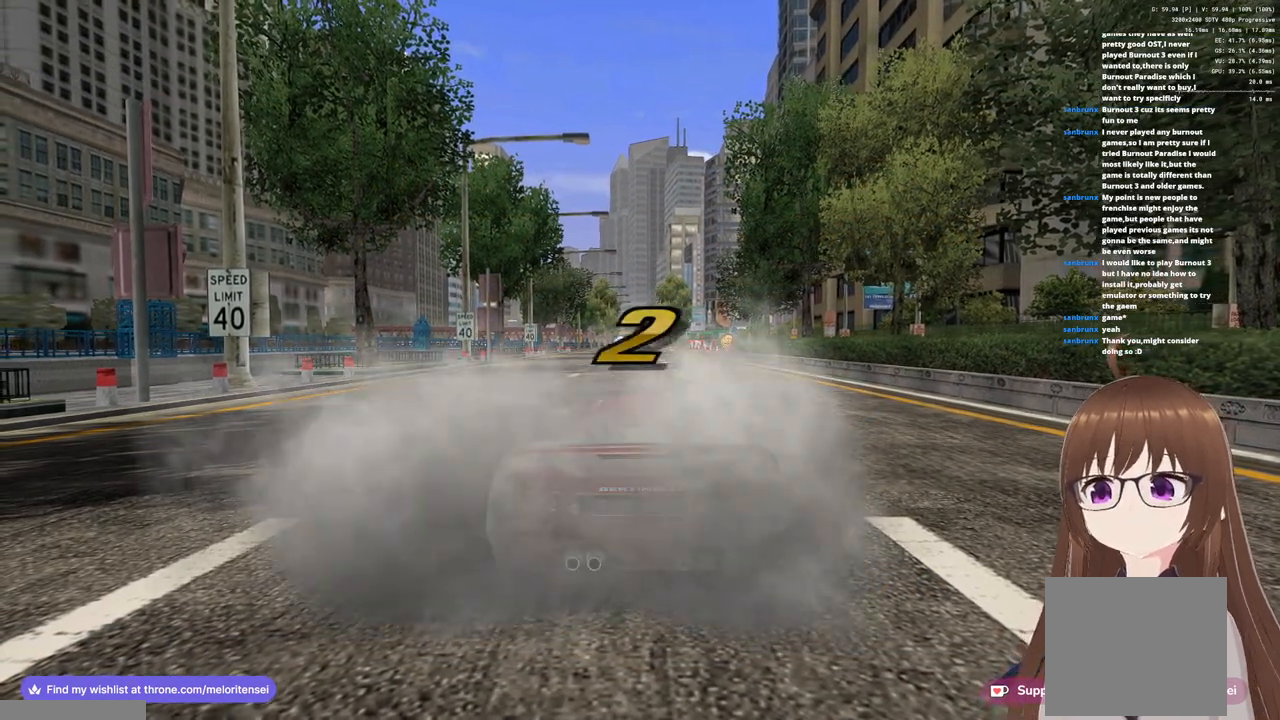
{"buttons": ["CROSS"], "left_stick": "center", "right_stick": "center", "events": []}
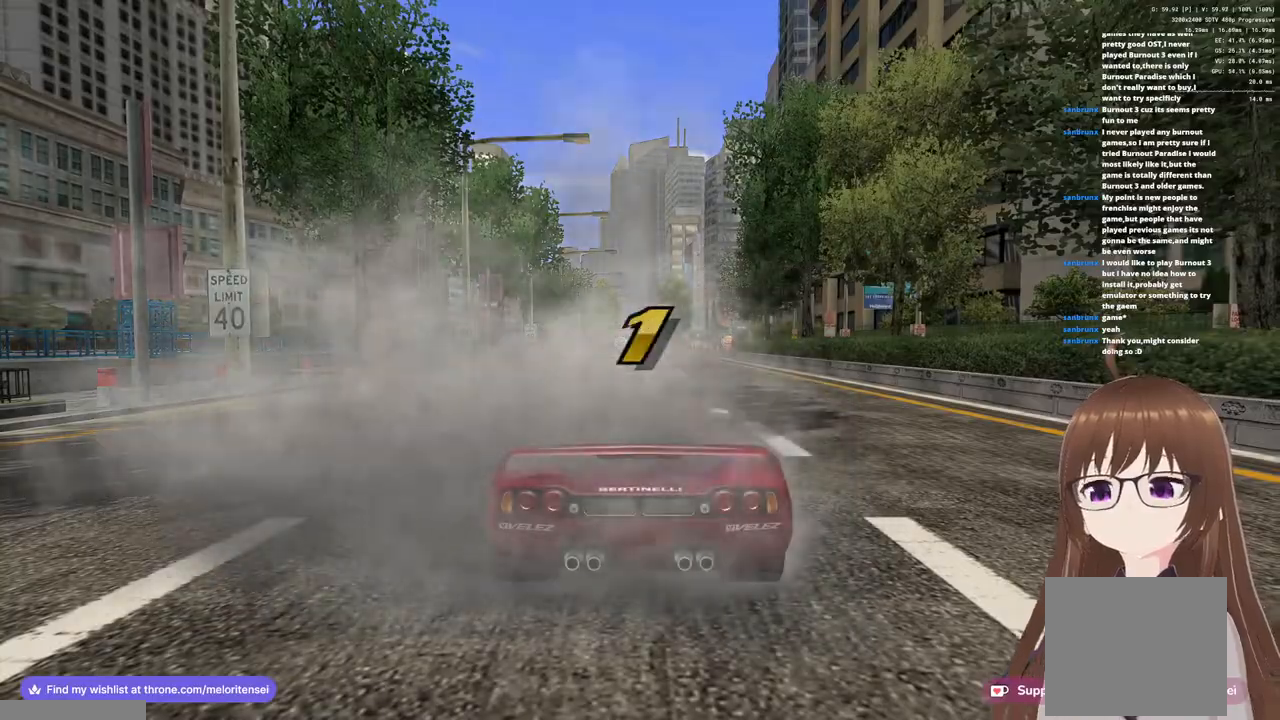
{"buttons": ["CROSS"], "left_stick": "right", "right_stick": "center", "events": [[383, "left_stick", "right"]]}
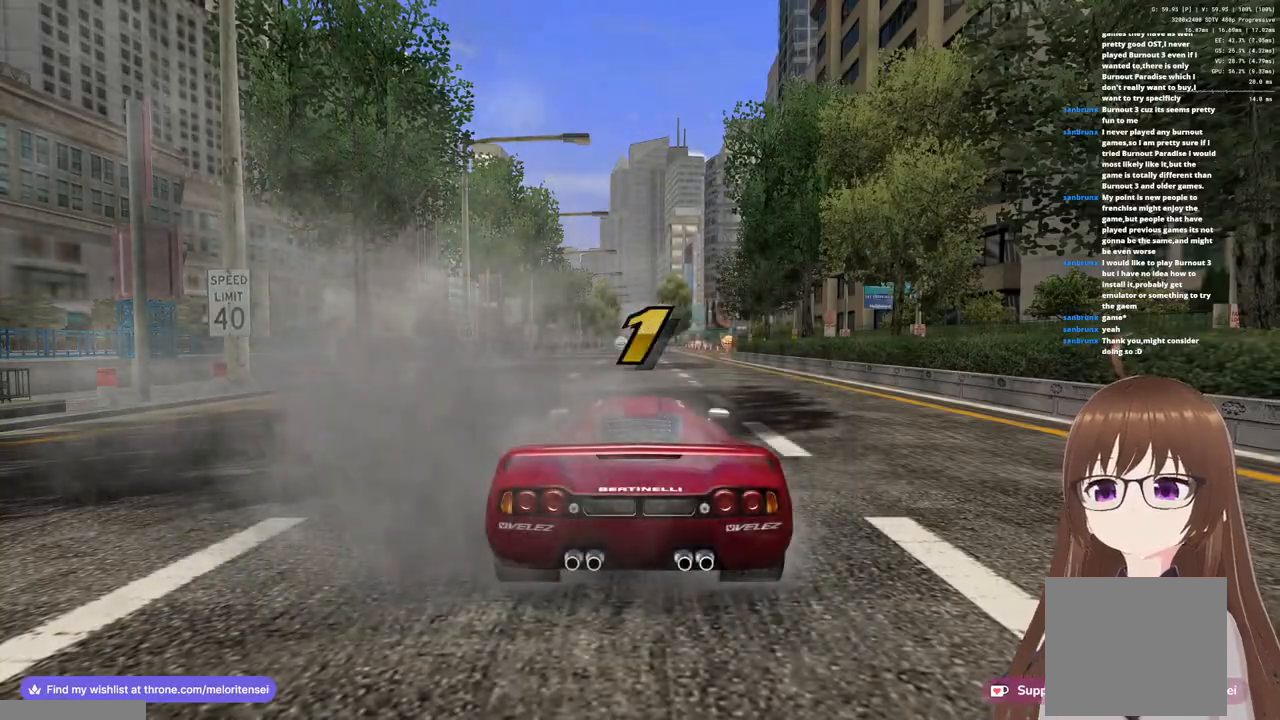
{"buttons": ["CROSS"], "left_stick": "right", "right_stick": "center", "events": [[33, "left_stick", "center"], [400, "left_stick", "right"]]}
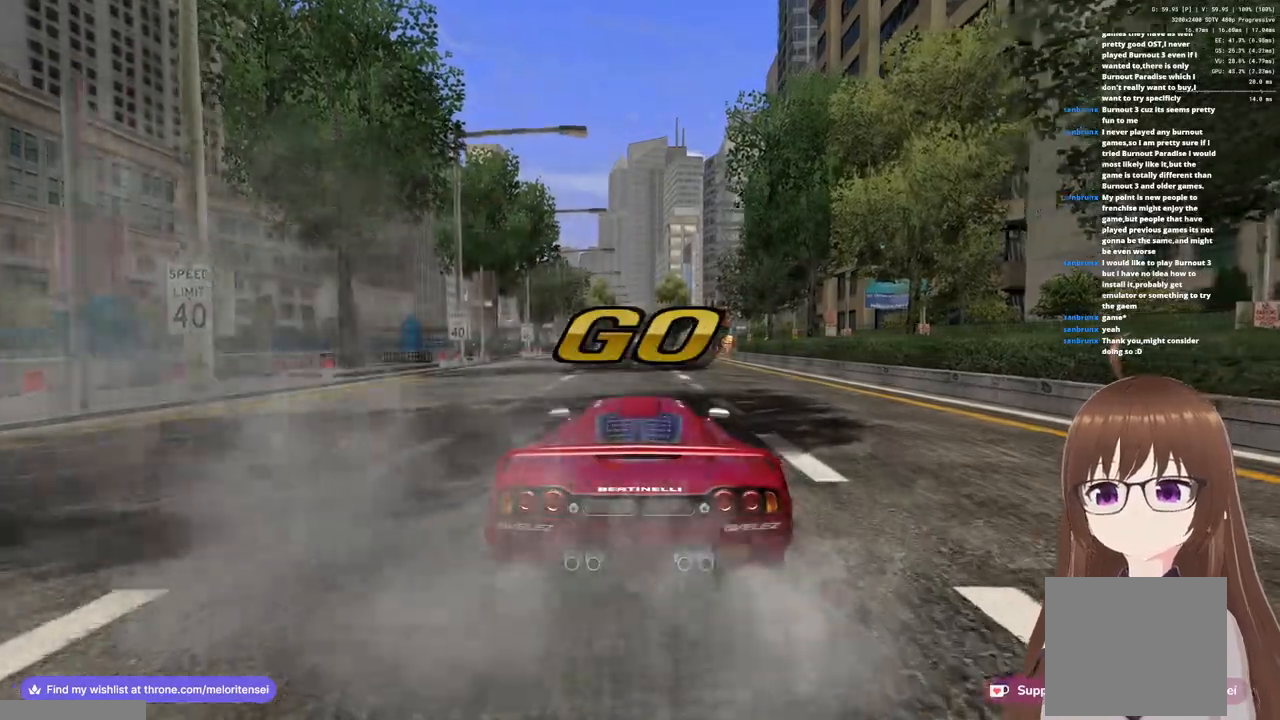
{"buttons": ["CROSS"], "left_stick": "center", "right_stick": "center", "events": [[50, "left_stick", "center"]]}
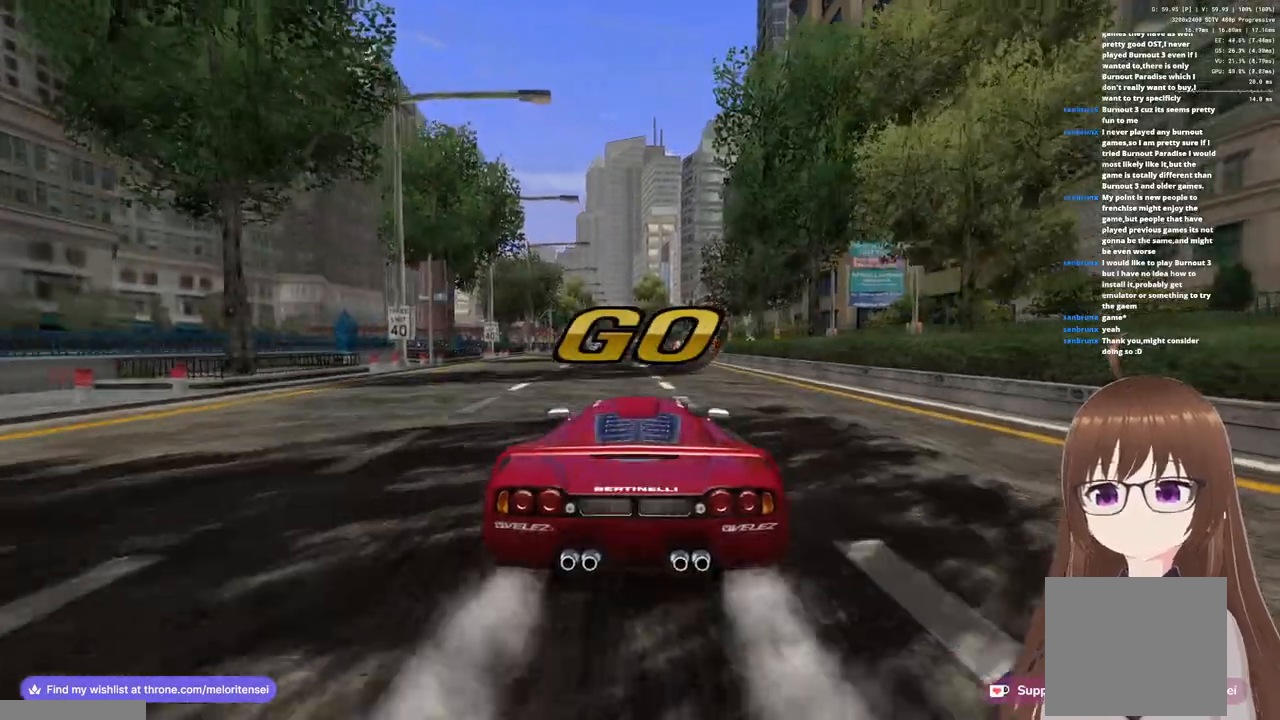
{"buttons": ["CROSS"], "left_stick": "center", "right_stick": "center", "events": [[67, "left_stick", "right"], [183, "left_stick", "center"]]}
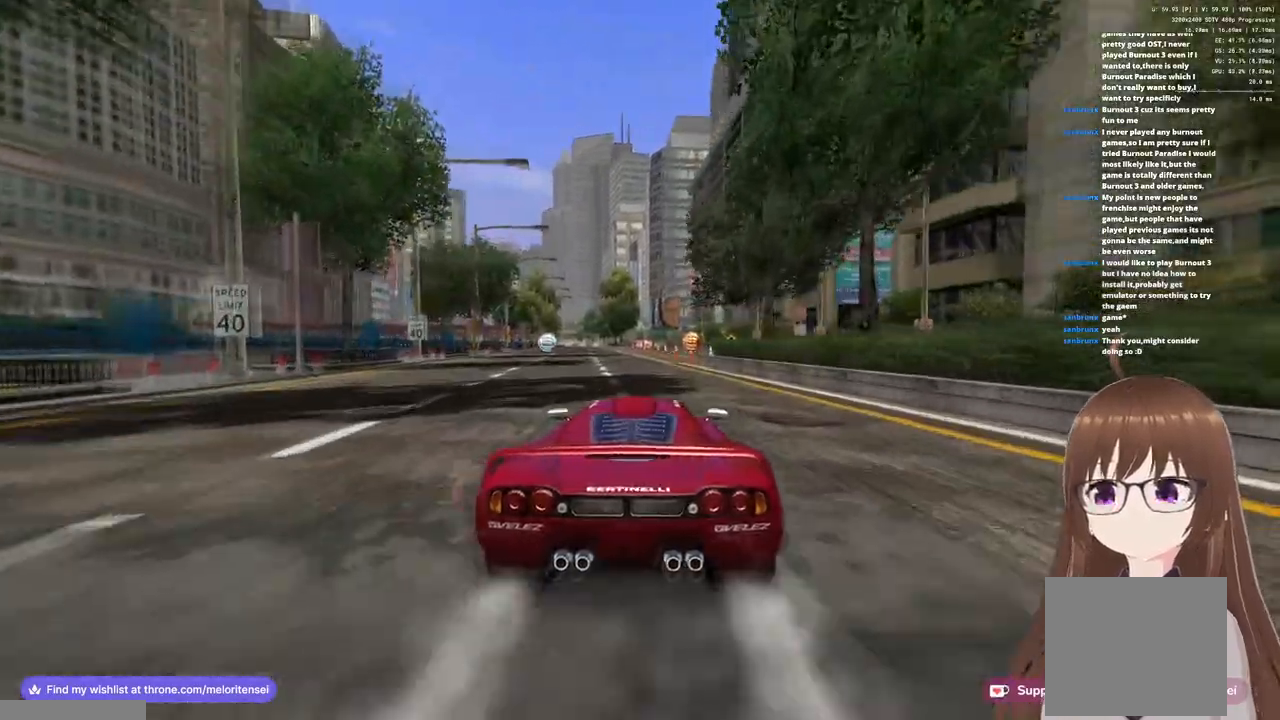
{"buttons": ["CROSS"], "left_stick": "right", "right_stick": "center", "events": [[233, "left_stick", "right"]]}
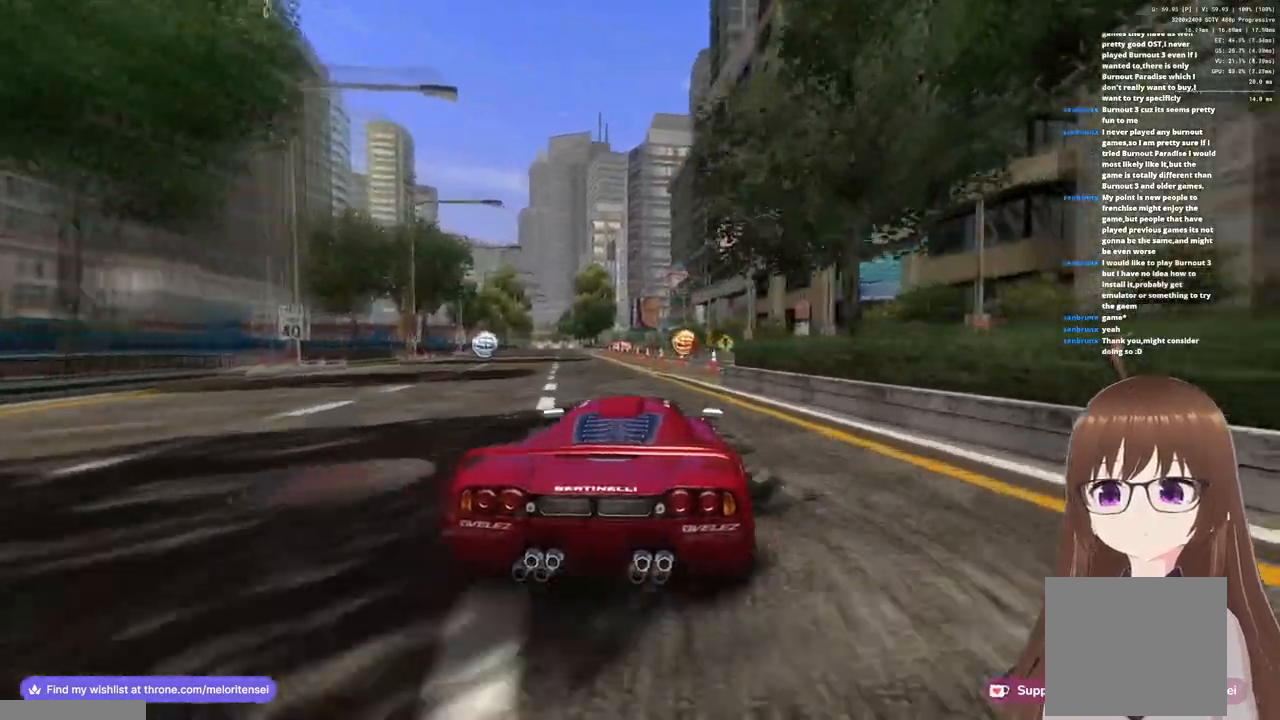
{"buttons": ["CROSS"], "left_stick": "center", "right_stick": "center", "events": [[267, "left_stick", "center"]]}
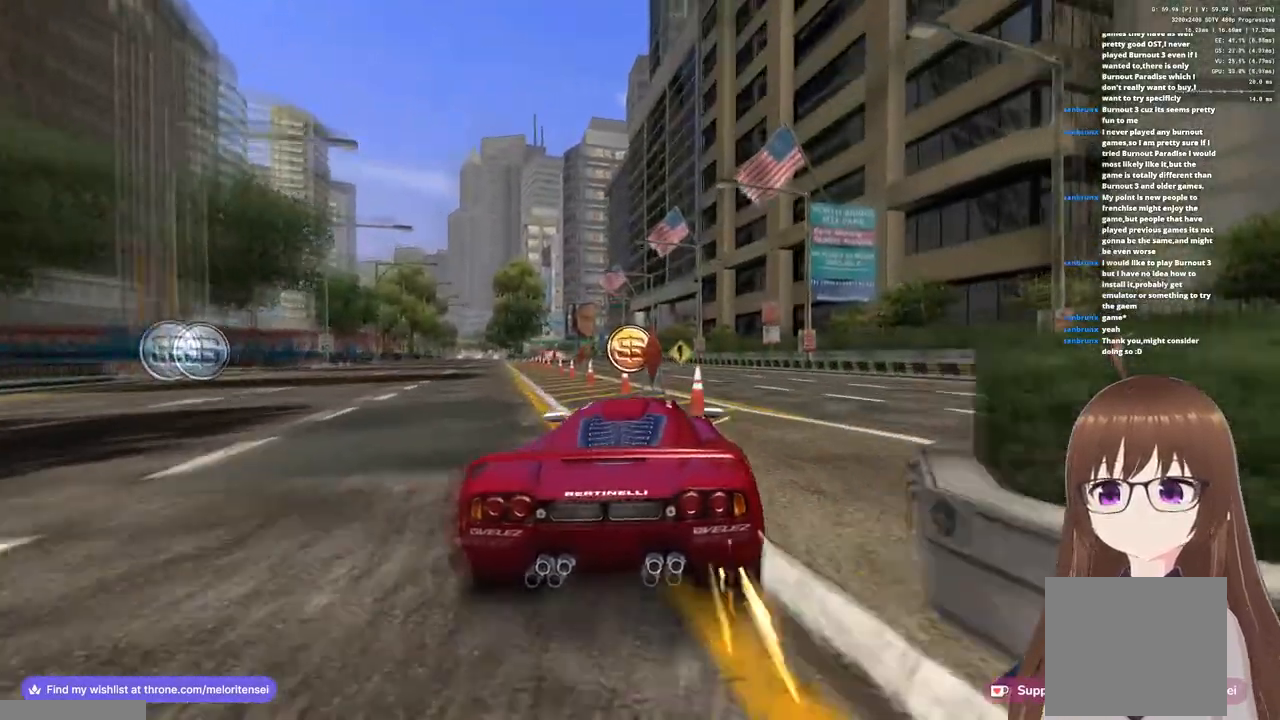
{"buttons": ["CROSS"], "left_stick": "center", "right_stick": "center", "events": [[183, "left_stick", "right"], [350, "left_stick", "center"]]}
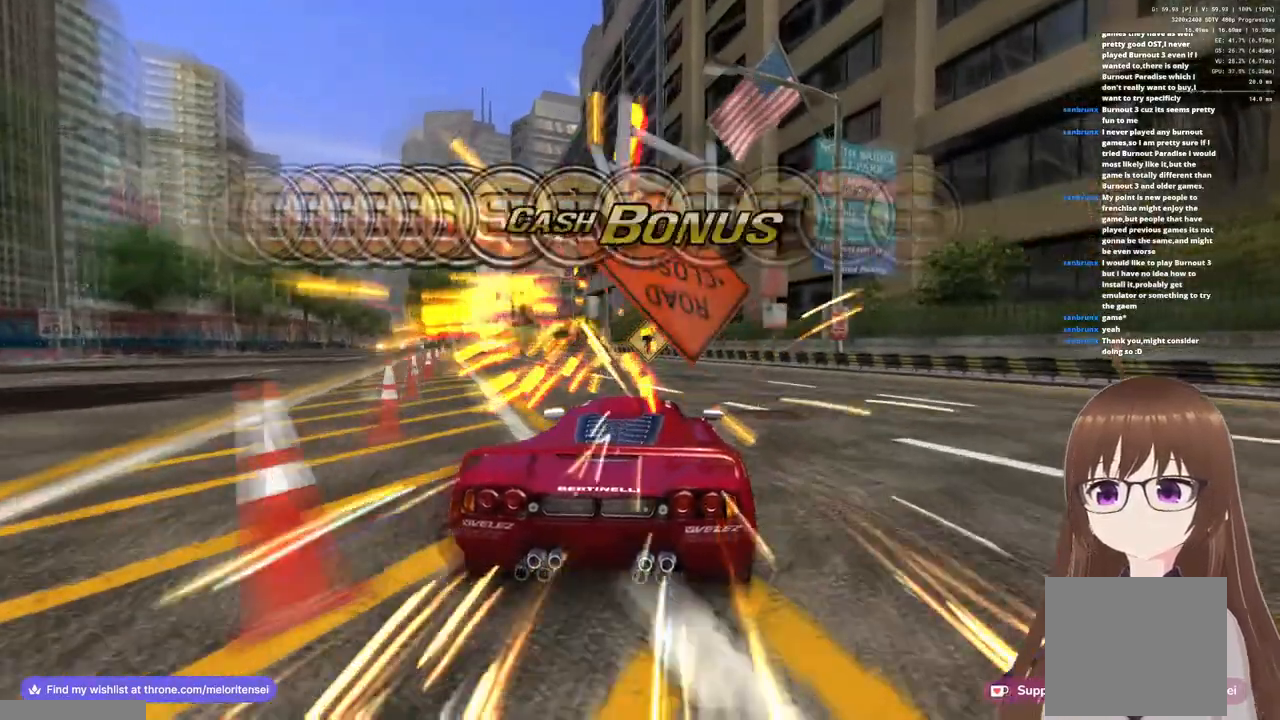
{"buttons": ["CROSS"], "left_stick": "left", "right_stick": "center", "events": [[283, "left_stick", "left"]]}
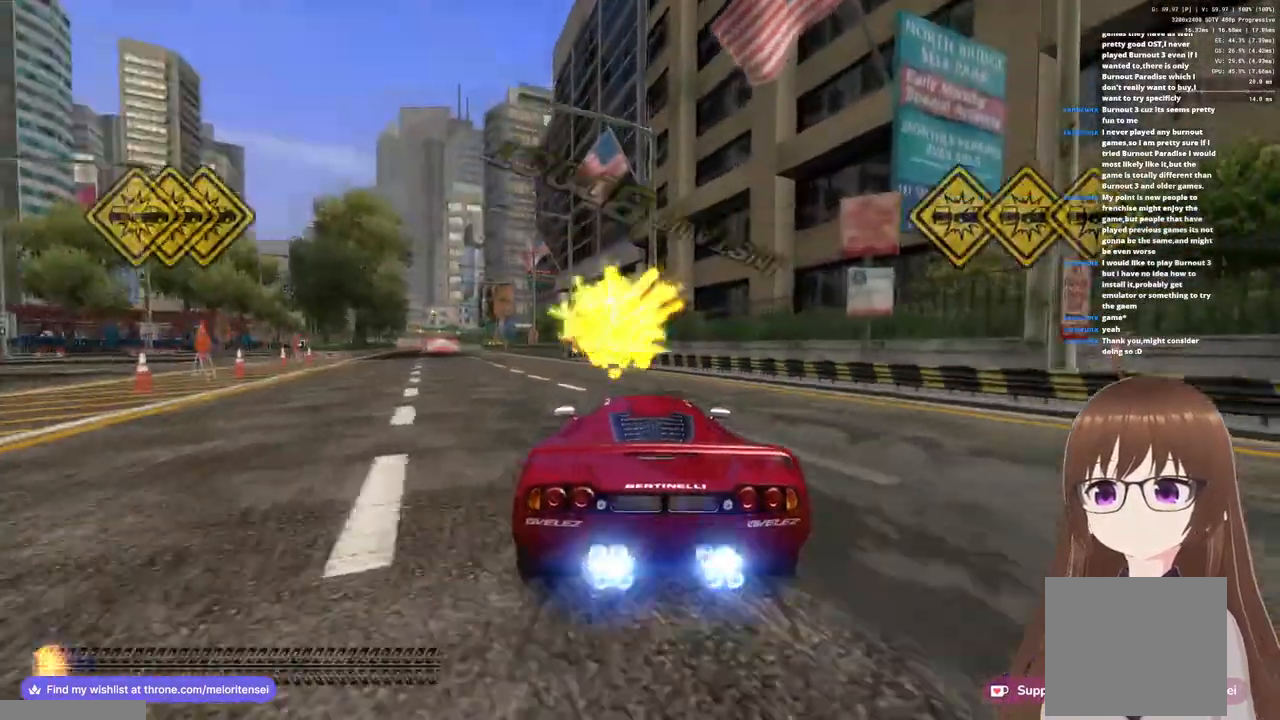
{"buttons": ["CROSS"], "left_stick": "left", "right_stick": "center", "events": [[300, "left_stick", "center"], [467, "left_stick", "left"]]}
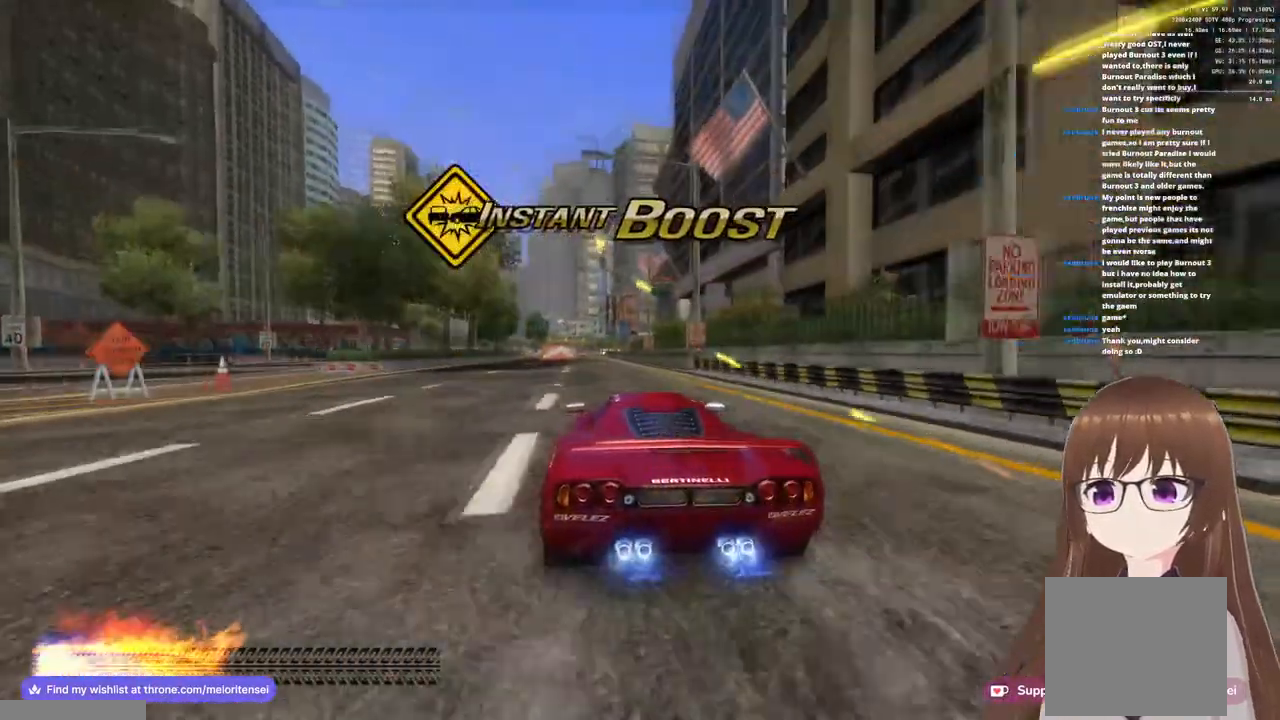
{"buttons": ["CROSS"], "left_stick": "center", "right_stick": "center", "events": [[133, "left_stick", "center"], [300, "left_stick", "right"], [450, "left_stick", "center"]]}
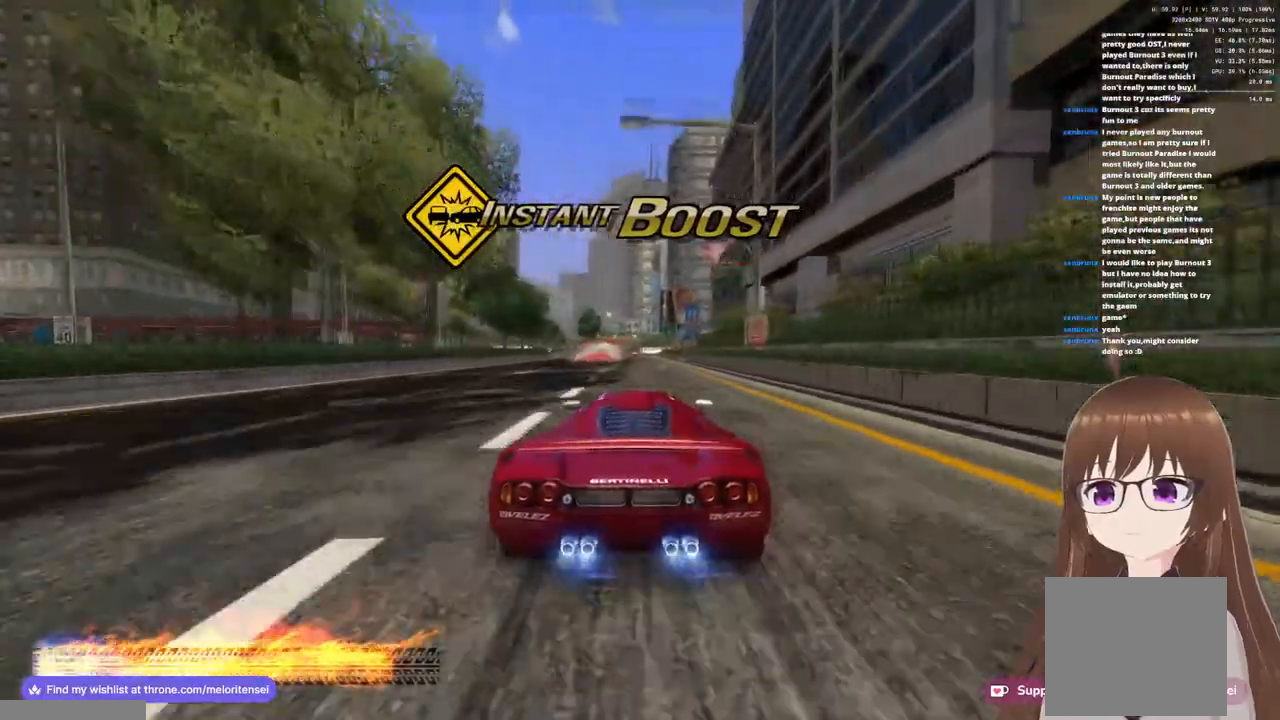
{"buttons": ["CROSS"], "left_stick": "right", "right_stick": "center", "events": [[150, "left_stick", "left"], [267, "left_stick", "center"], [483, "left_stick", "right"]]}
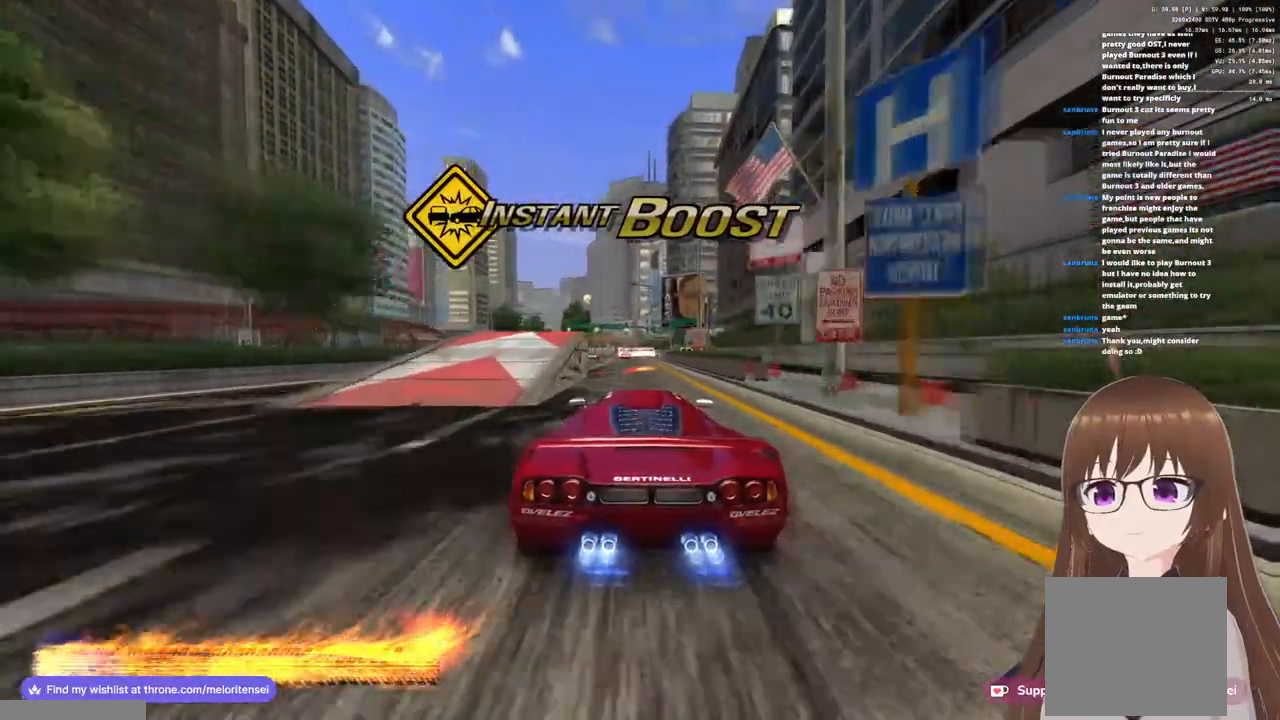
{"buttons": ["CROSS", "SQUARE", "R1"], "left_stick": "left", "right_stick": "center", "events": [[83, "left_stick", "center"], [367, "left_stick", "left"], [433, "R1", "down"], [433, "SQUARE", "down"]]}
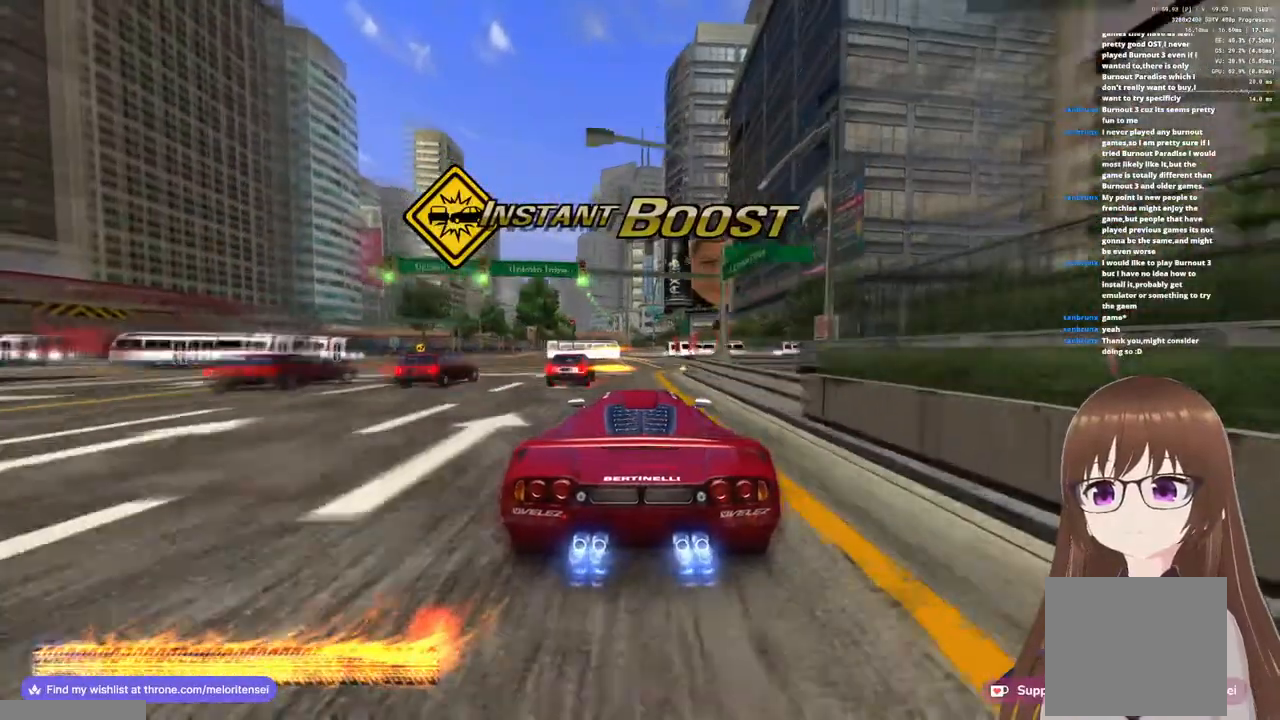
{"buttons": ["CROSS", "SQUARE", "R1"], "left_stick": "left", "right_stick": "center", "events": []}
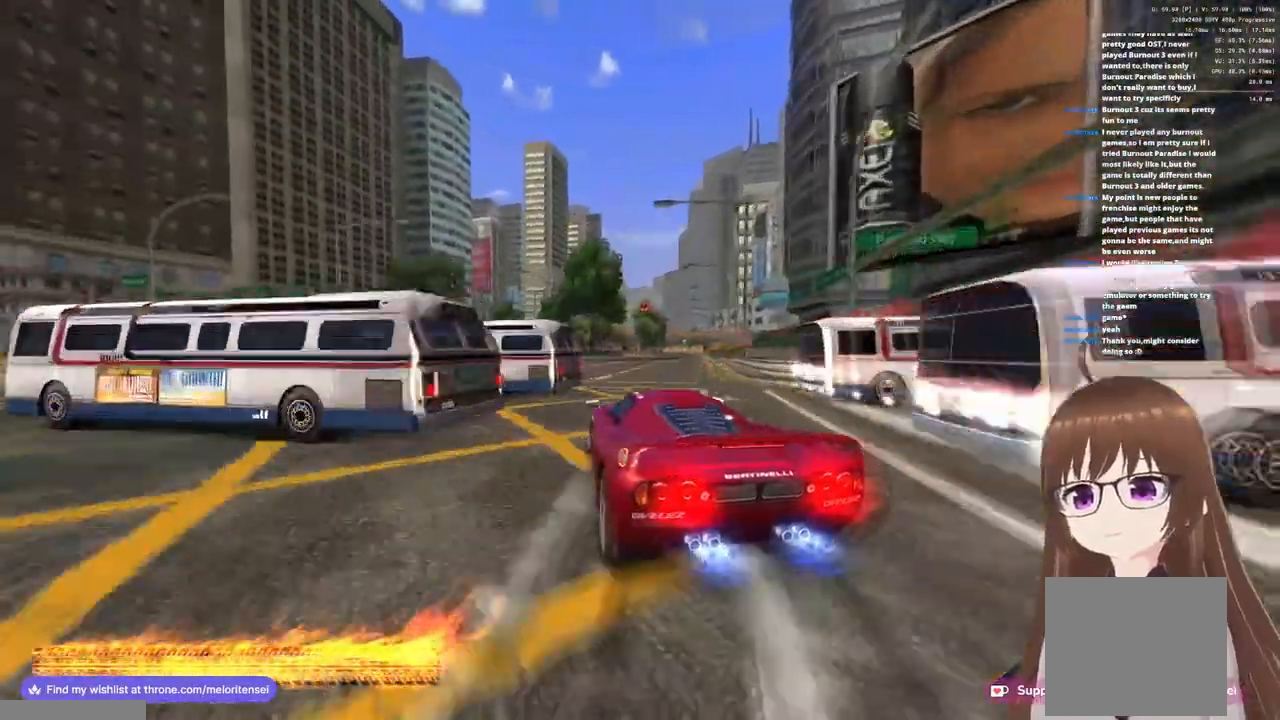
{"buttons": [], "left_stick": "right", "right_stick": "center", "events": [[350, "left_stick", "down"], [367, "R1", "up"], [367, "SQUARE", "up"], [383, "CROSS", "up"], [400, "left_stick", "right"]]}
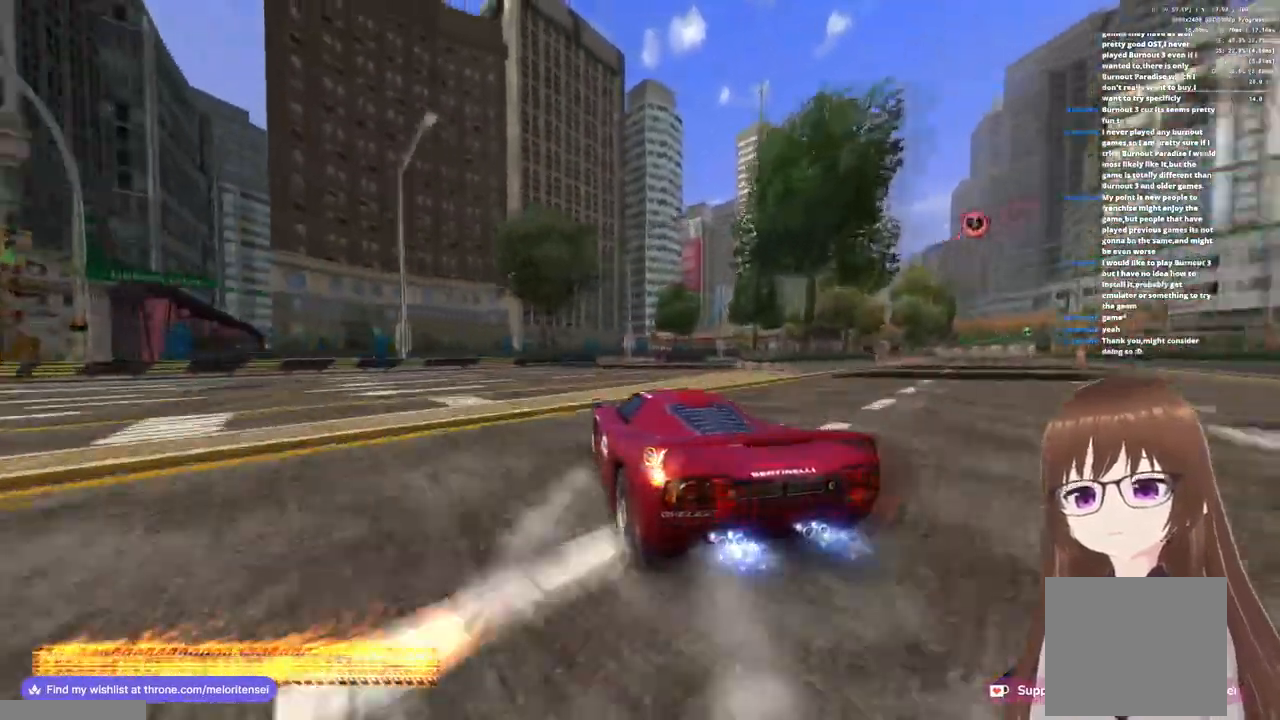
{"buttons": [], "left_stick": "center", "right_stick": "center", "events": [[183, "START", "down"], [333, "START", "up"], [333, "left_stick", "center"]]}
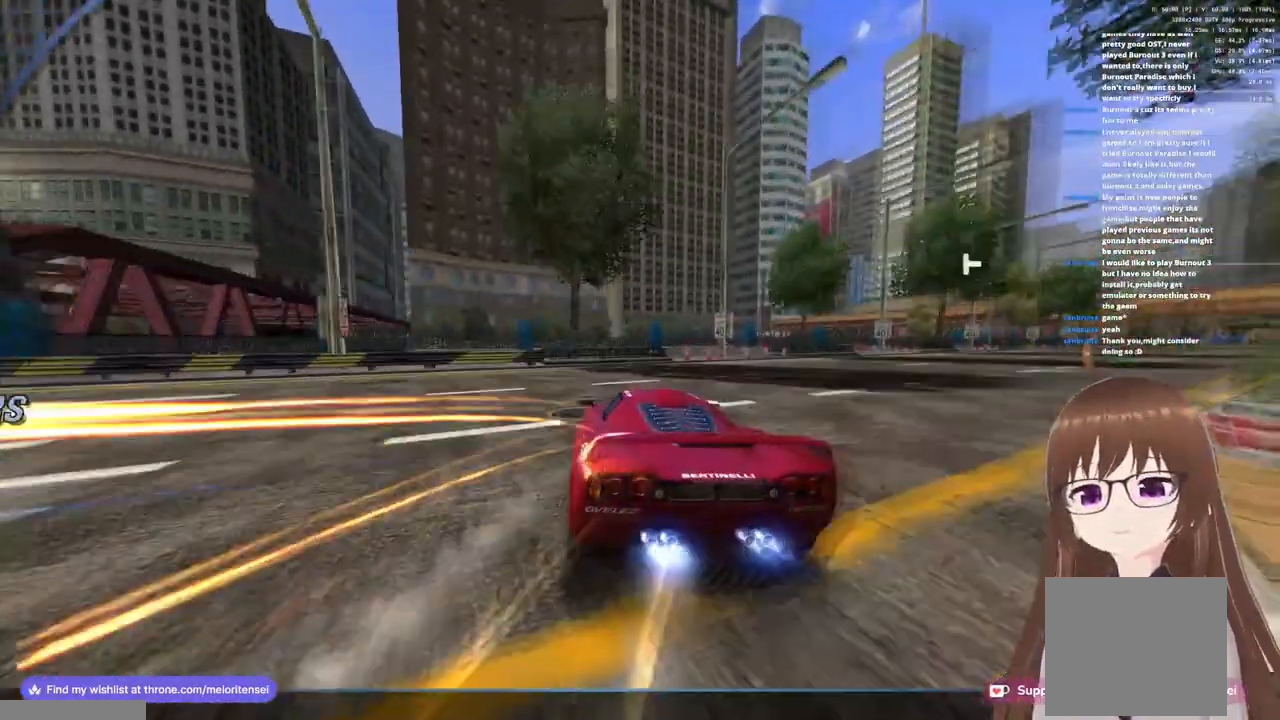
{"buttons": [], "left_stick": "center", "right_stick": "center", "events": []}
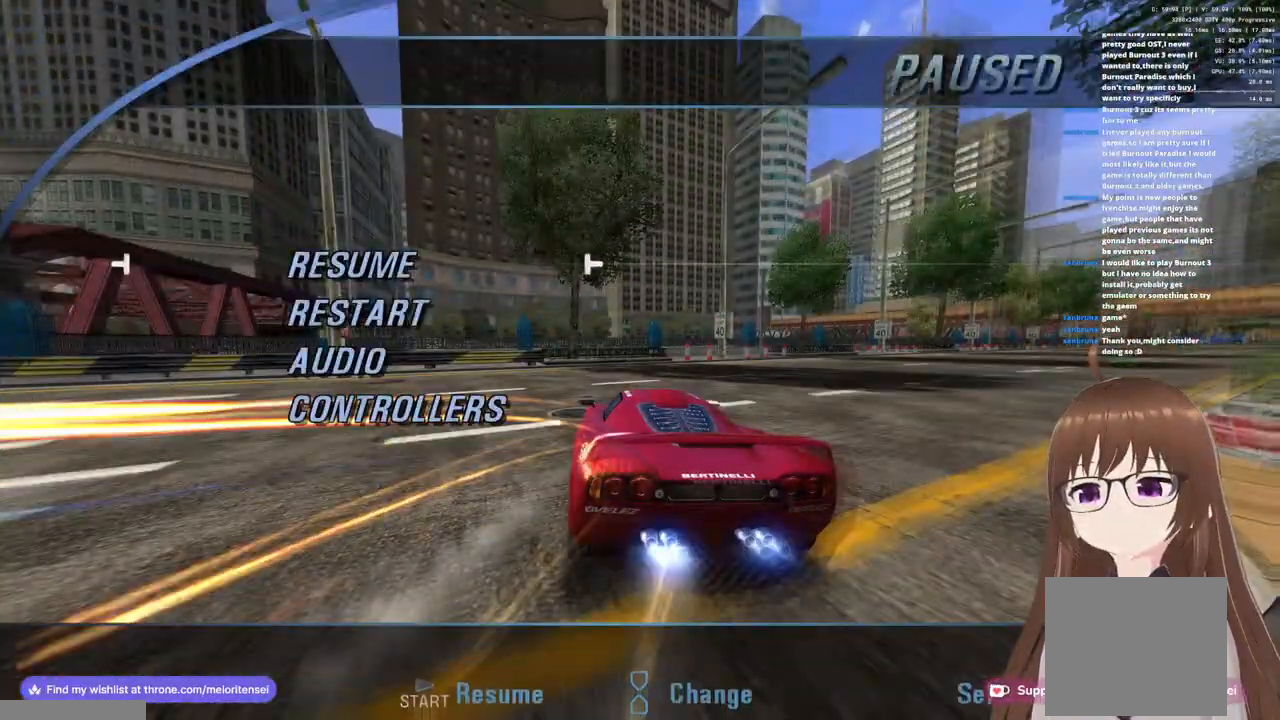
{"buttons": ["CROSS"], "left_stick": "center", "right_stick": "center", "events": [[267, "DPAD_DOWN", "down"], [367, "DPAD_DOWN", "up"], [433, "CROSS", "down"]]}
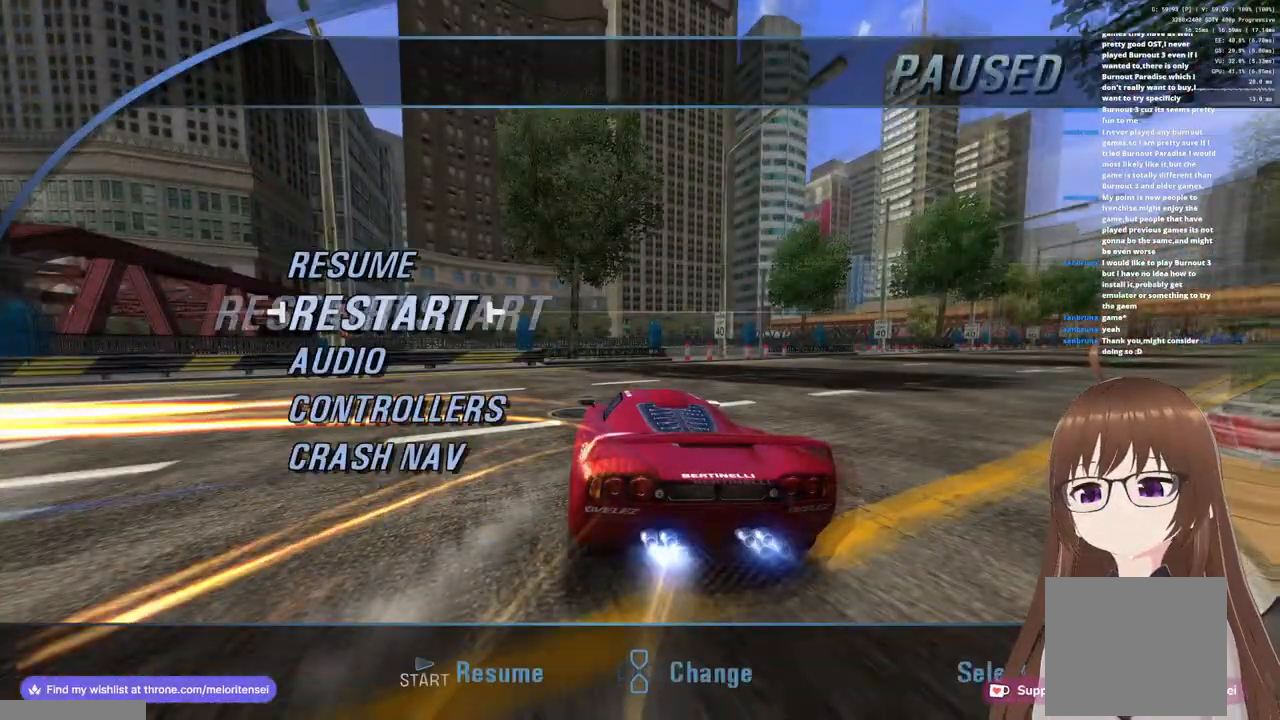
{"buttons": [], "left_stick": "center", "right_stick": "center", "events": [[67, "CROSS", "up"], [83, "DPAD_UP", "down"], [183, "DPAD_UP", "up"], [233, "CROSS", "down"], [333, "CROSS", "up"]]}
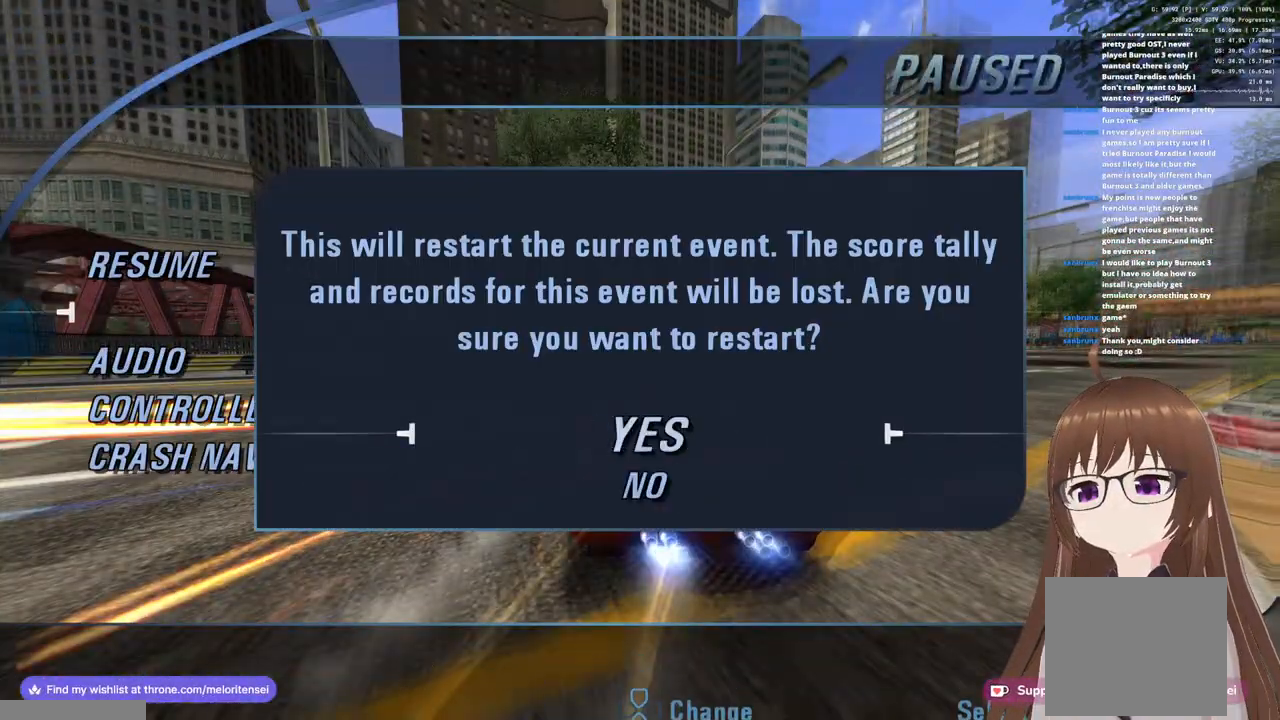
{"buttons": [], "left_stick": "center", "right_stick": "center", "events": []}
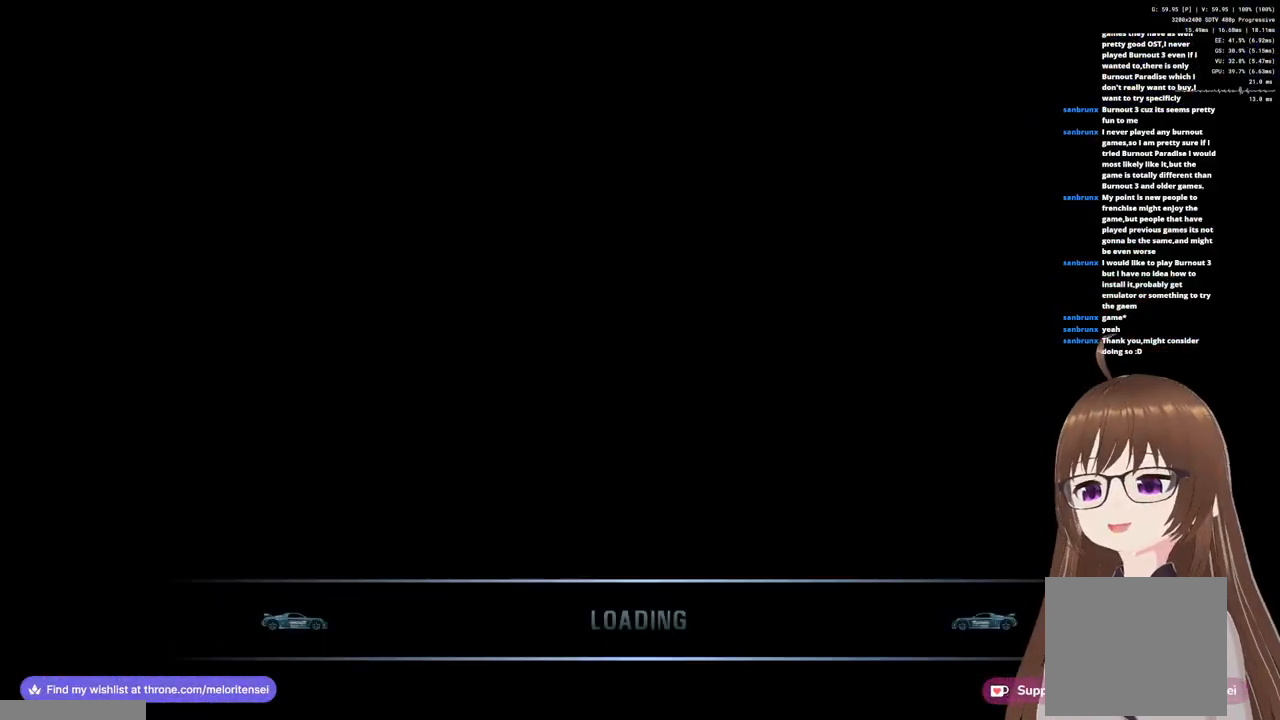
{"buttons": [], "left_stick": "center", "right_stick": "center", "events": []}
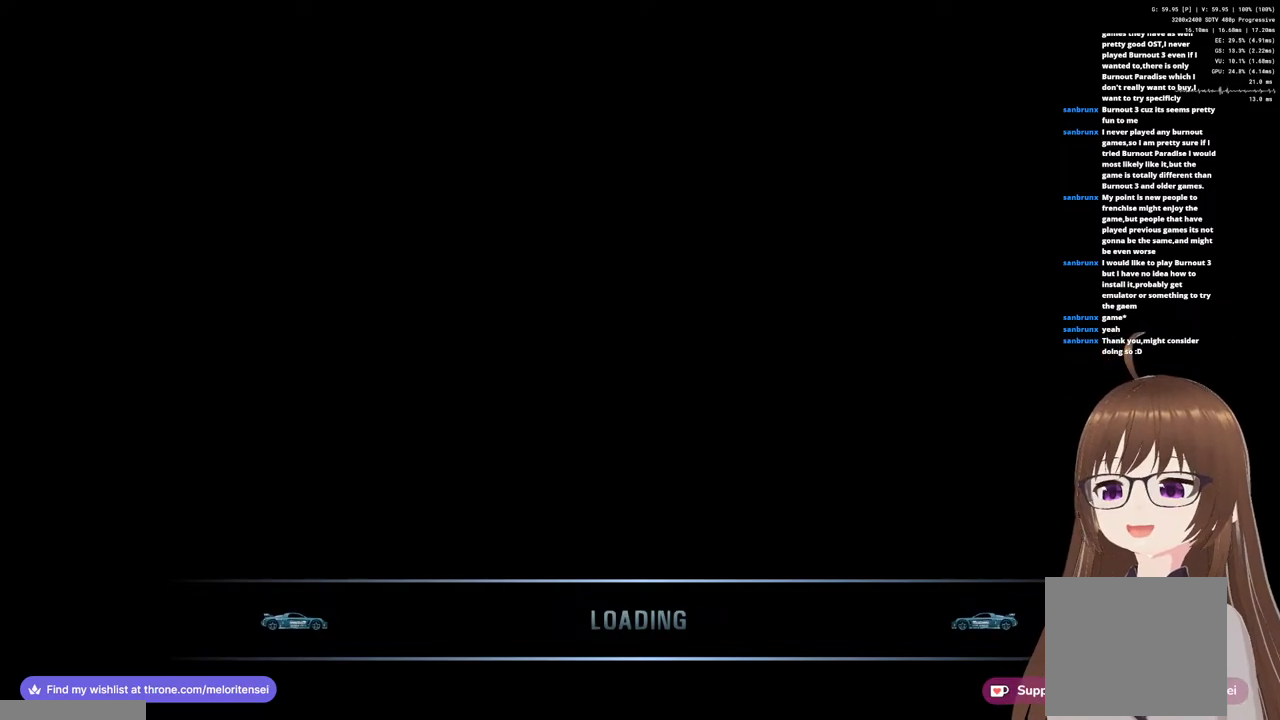
{"buttons": [], "left_stick": "center", "right_stick": "center", "events": []}
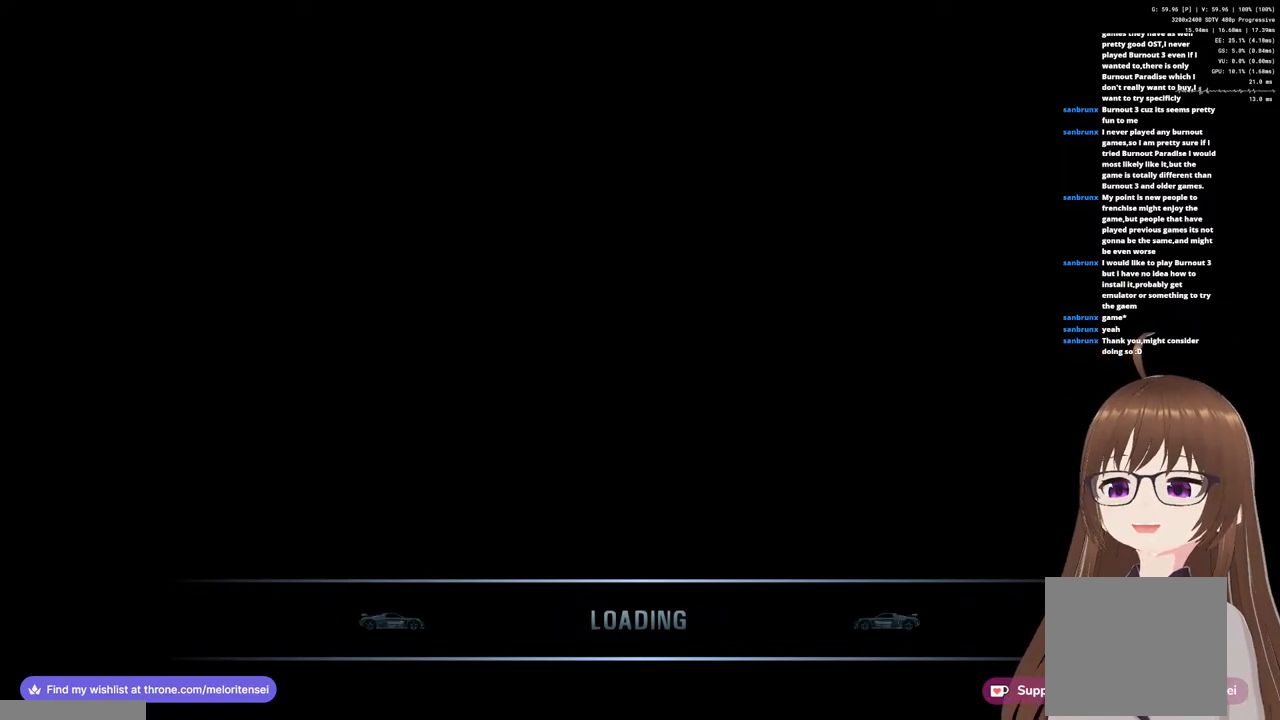
{"buttons": [], "left_stick": "down", "right_stick": "center", "events": [[383, "left_stick", "down"]]}
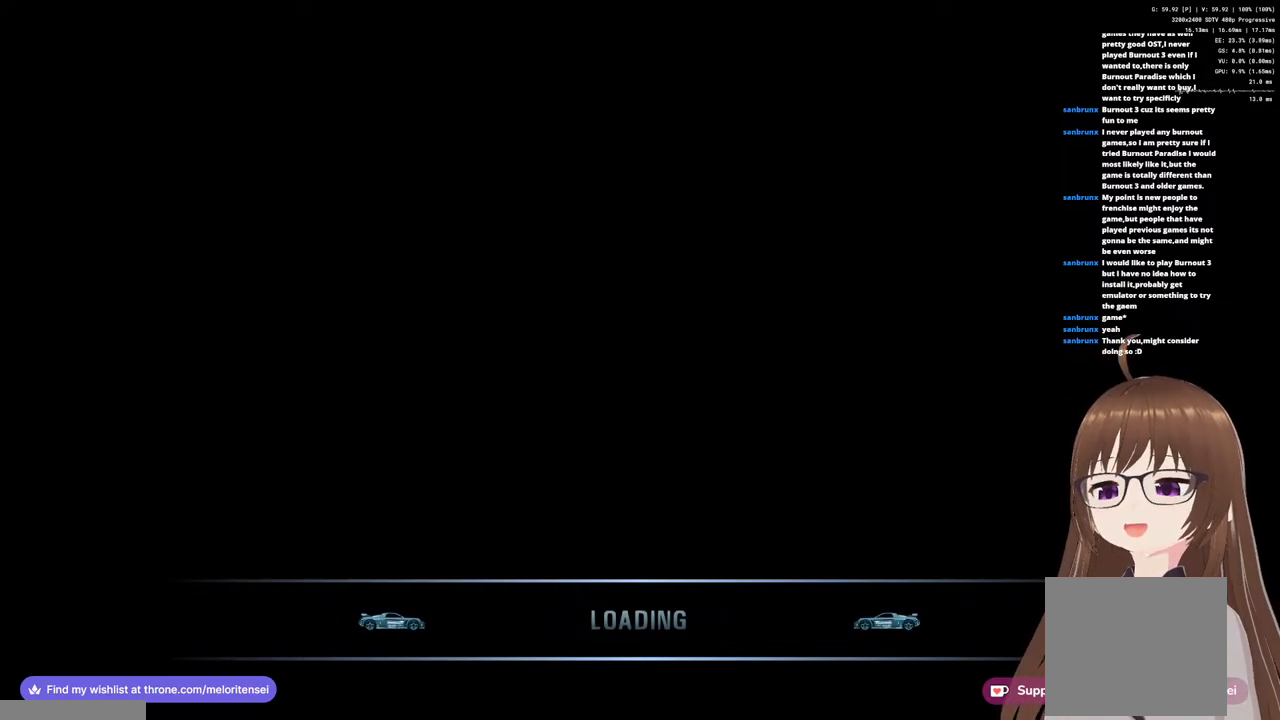
{"buttons": [], "left_stick": "center", "right_stick": "center", "events": [[83, "left_stick", "center"]]}